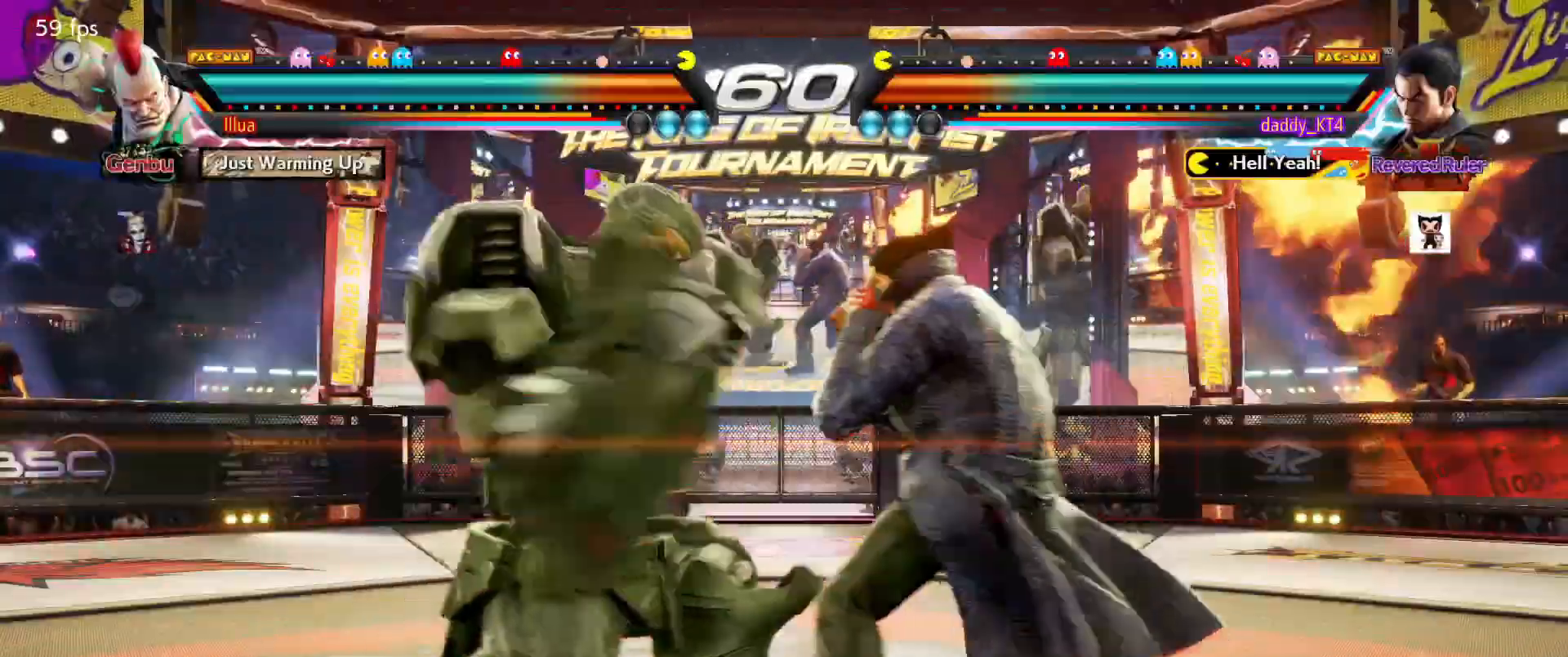
Gameplay with a controller (PlayStation layout); each line is a JSON object with the inputs held at the frame after it. "events" lists button and stick changes between this image and that frame as [ms after this image, input, new state], when the widget could be followed in between. Not read: L3 R3 right_stick.
{"buttons": ["CROSS"], "left_stick": "center", "events": [[67, "TRIANGLE", "up"], [83, "L2", "down"], [150, "CIRCLE", "down"], [150, "L2", "up"], [267, "CIRCLE", "up"], [367, "CROSS", "down"]]}
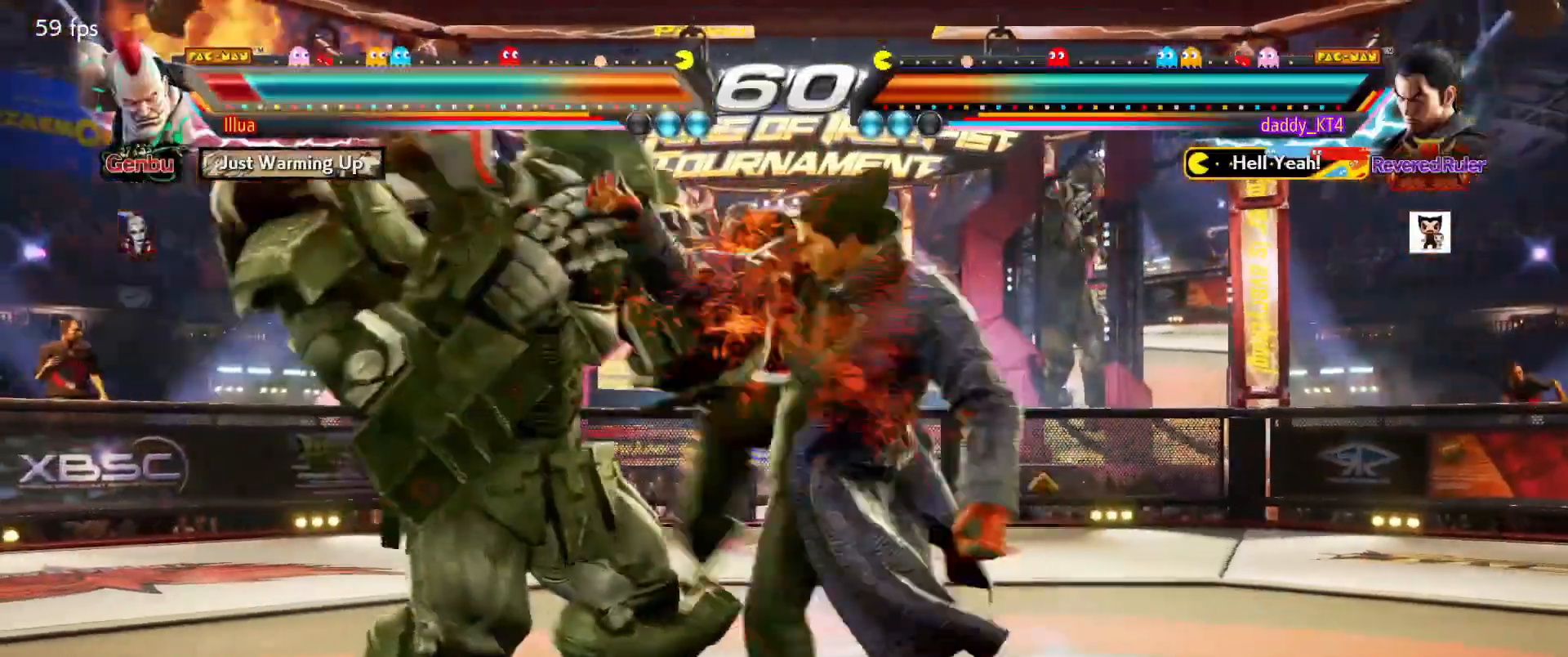
{"buttons": [], "left_stick": "center", "events": [[51, "CROSS", "up"]]}
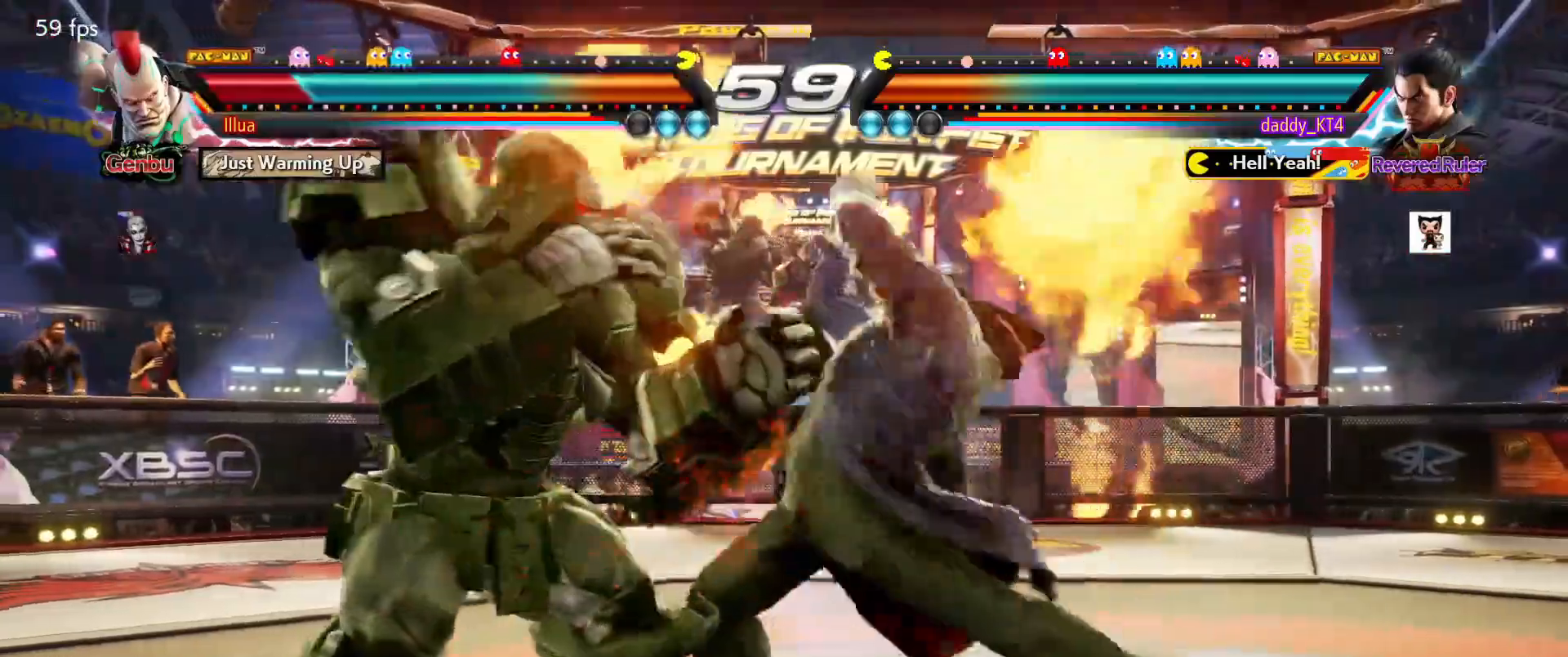
{"buttons": [], "left_stick": "center"}
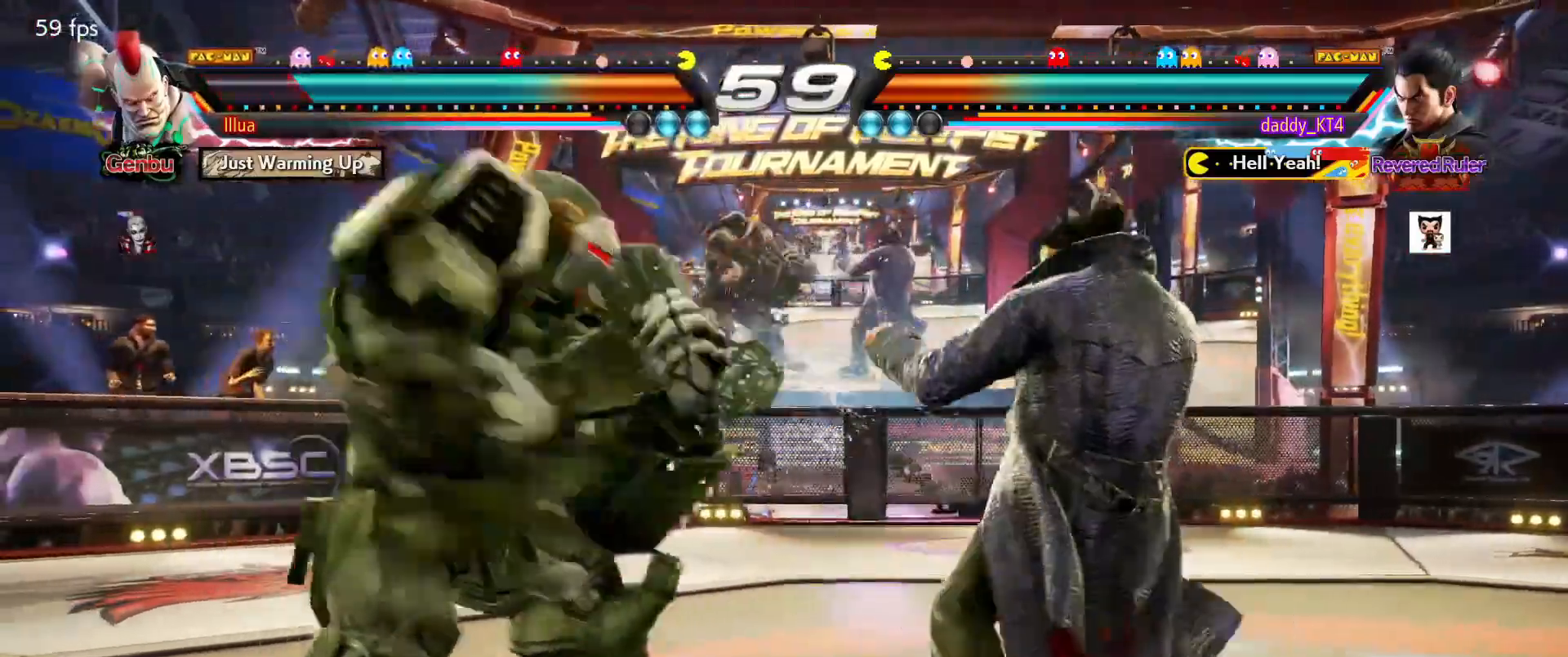
{"buttons": [], "left_stick": "center", "events": [[201, "L2", "down"], [234, "R1", "down"], [351, "R1", "up"], [384, "L2", "up"]]}
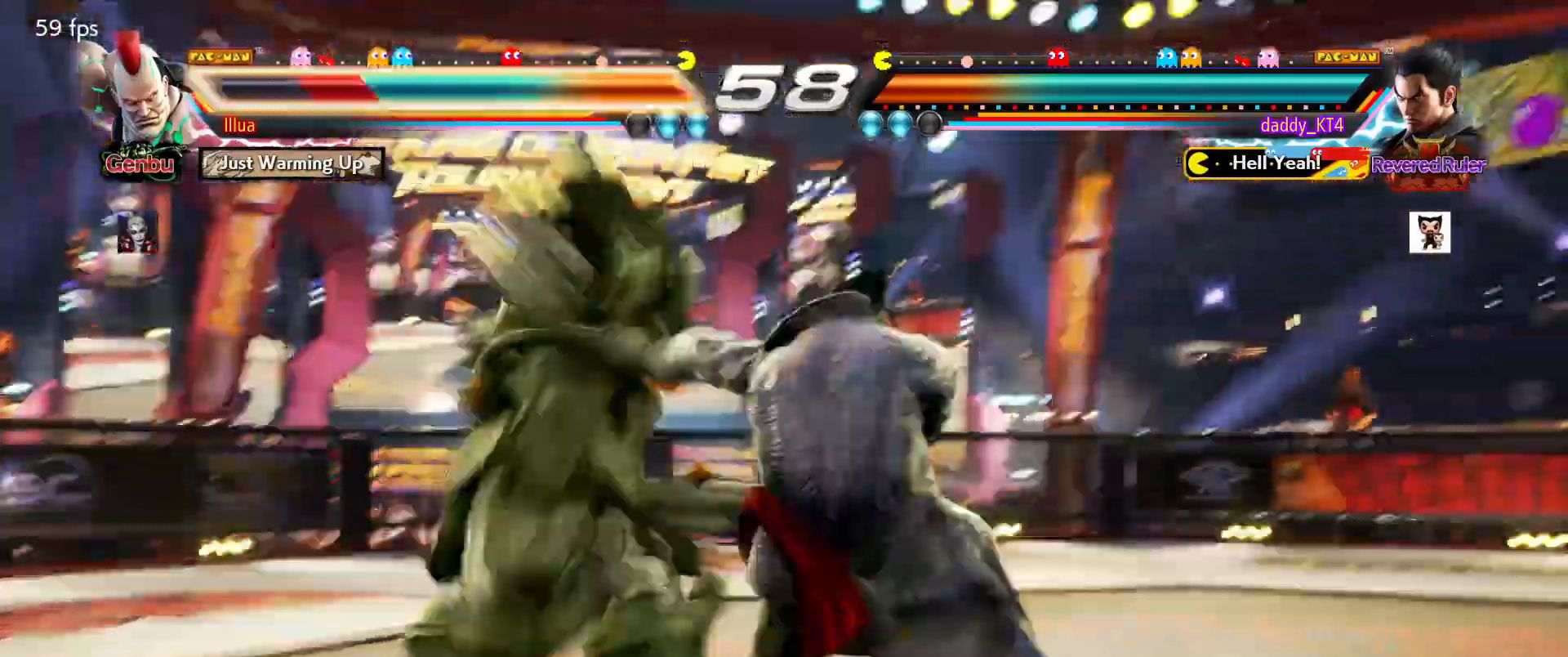
{"buttons": [], "left_stick": "center"}
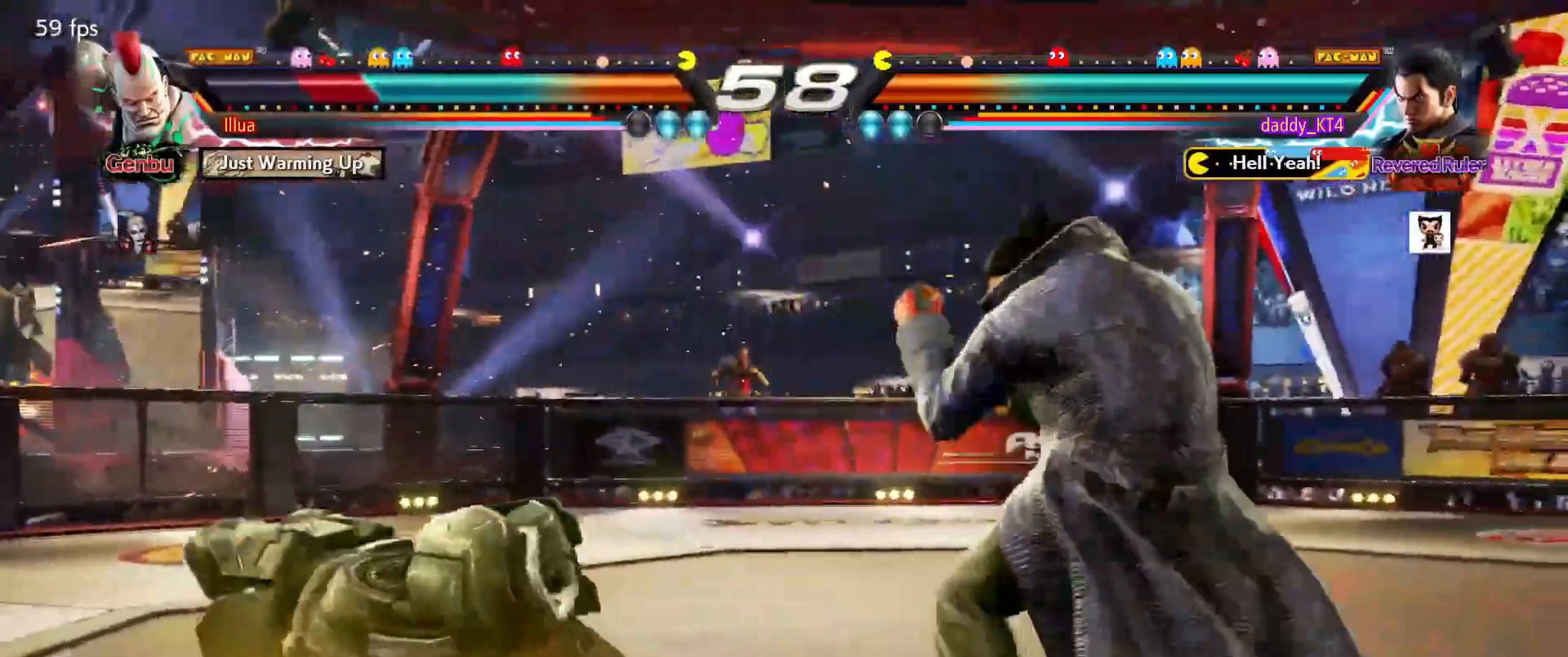
{"buttons": [], "left_stick": "center", "events": [[167, "CIRCLE", "down"], [301, "CIRCLE", "up"], [351, "L2", "down"], [401, "L2", "up"]]}
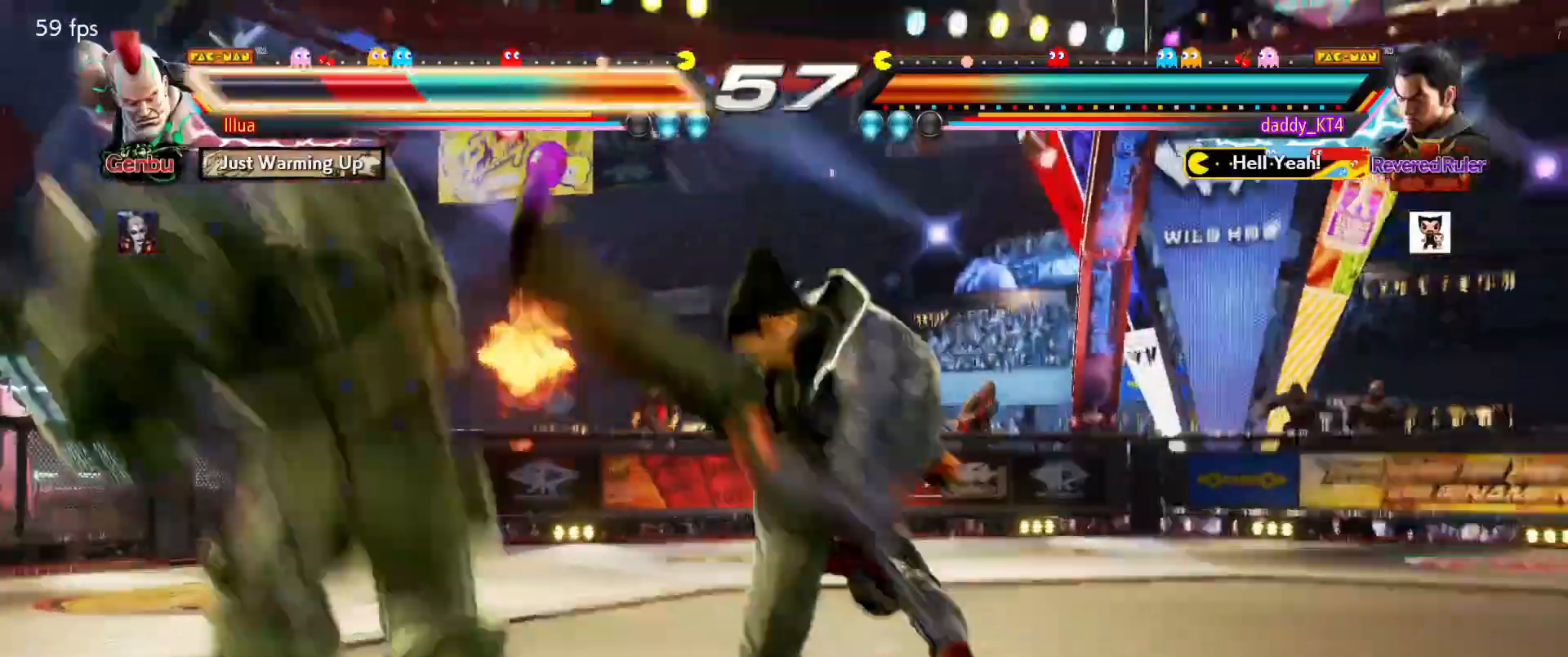
{"buttons": [], "left_stick": "center", "events": []}
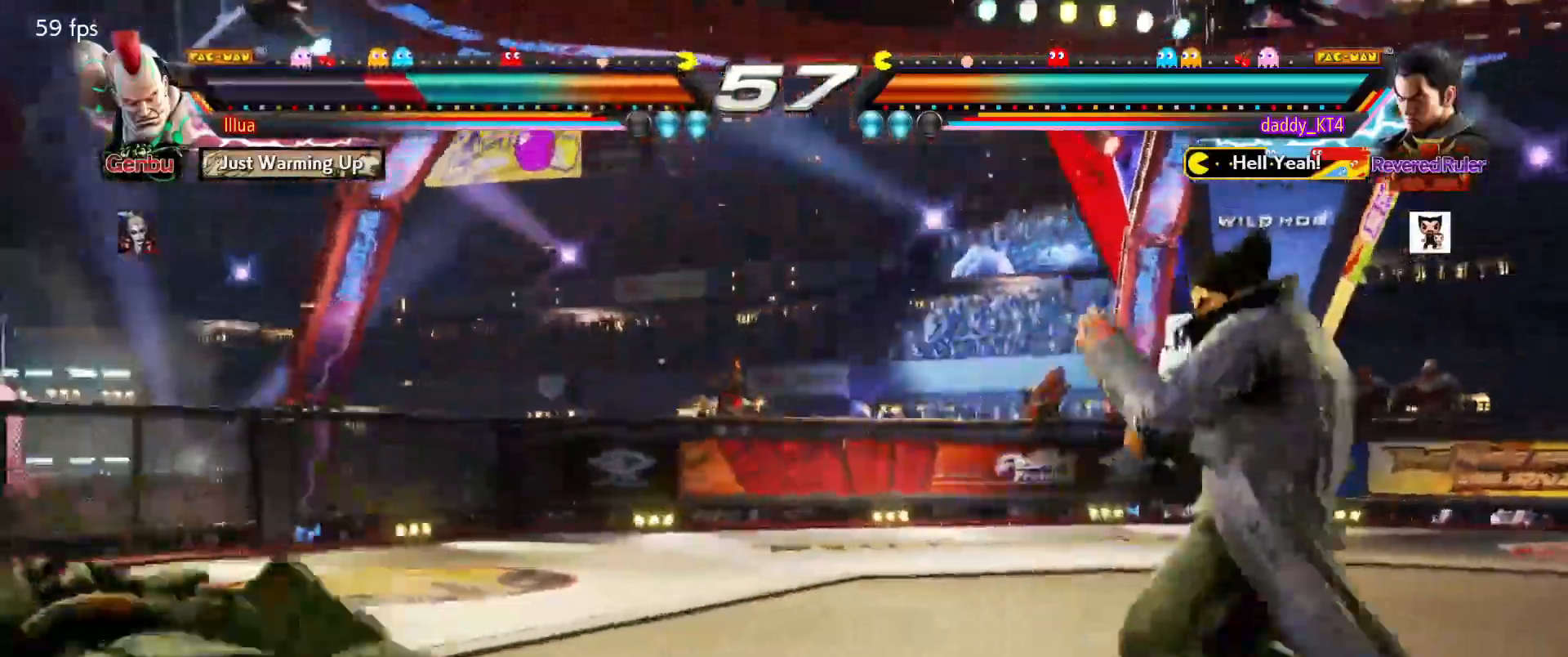
{"buttons": [], "left_stick": "center", "events": []}
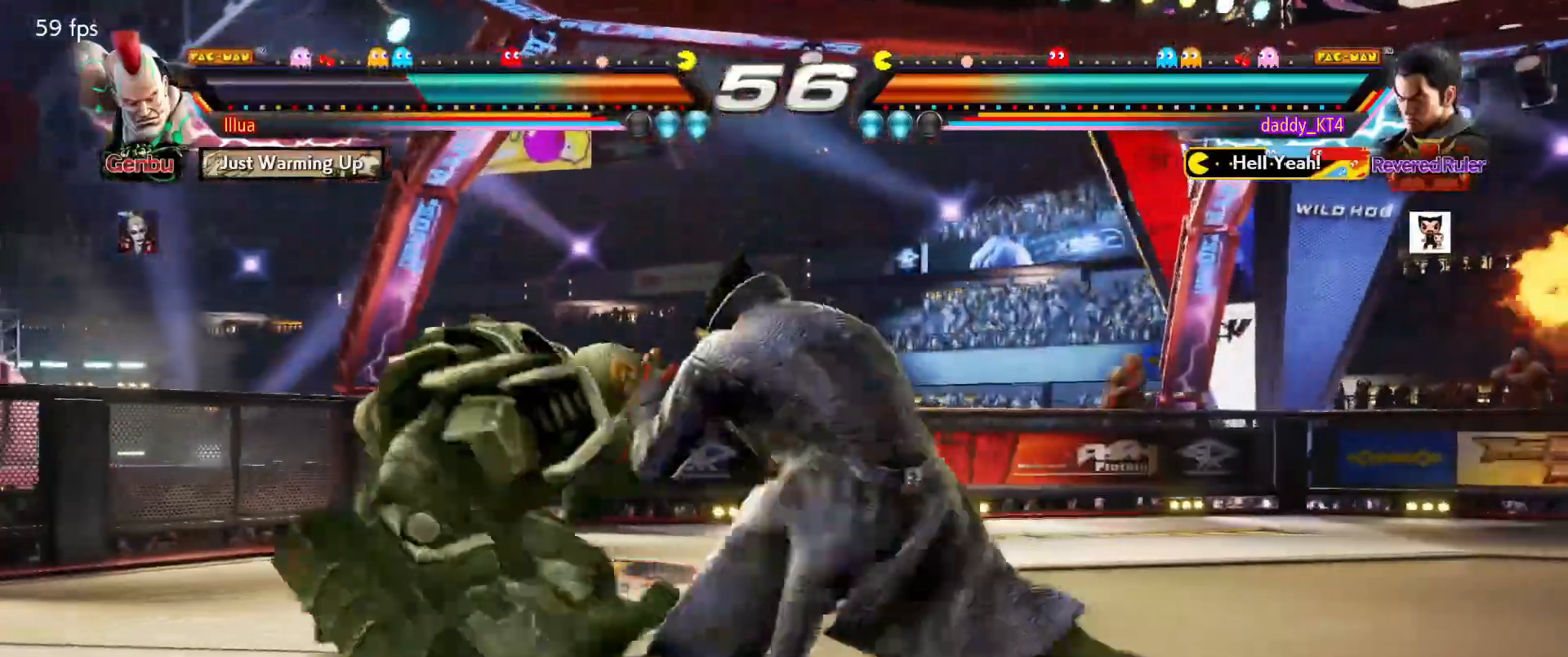
{"buttons": ["L2", "R1"], "left_stick": "center", "events": [[500, "L2", "down"], [500, "R1", "down"]]}
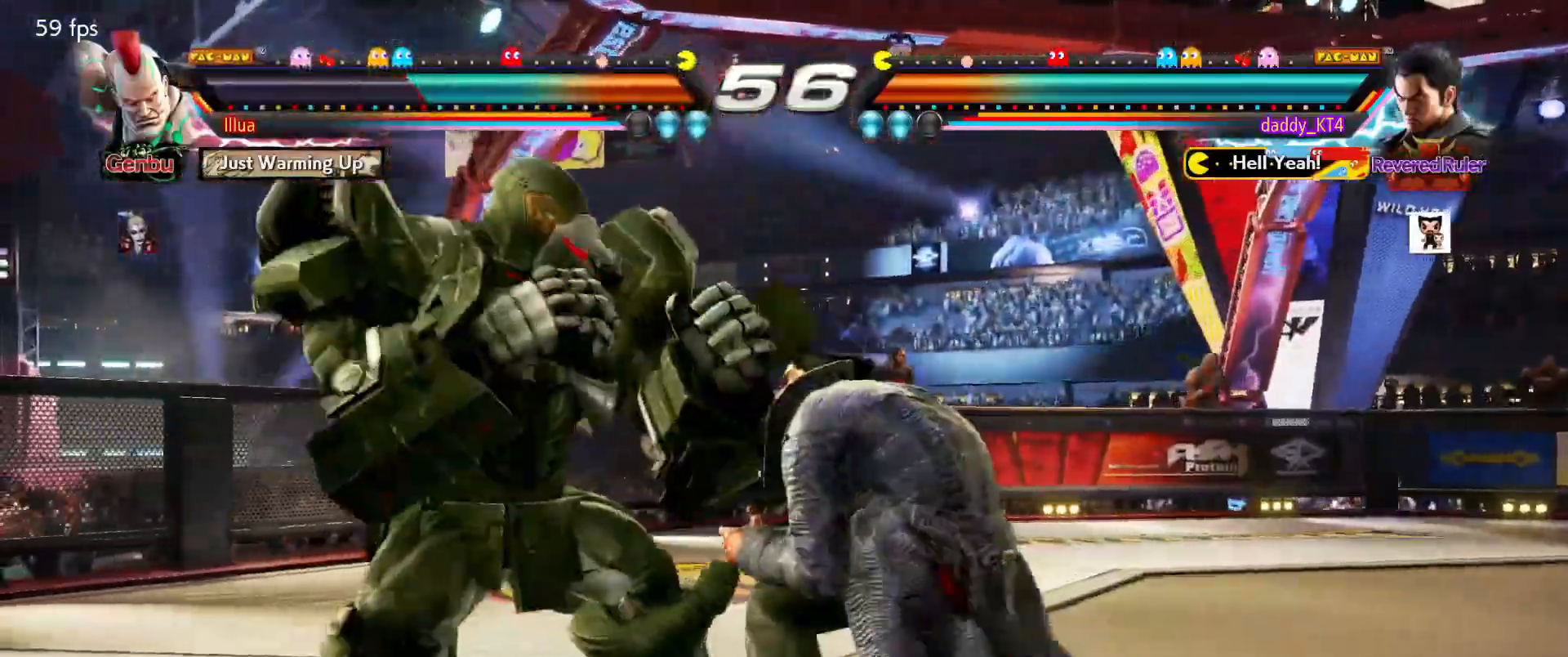
{"buttons": ["L2"], "left_stick": "center", "events": [[134, "R1", "up"], [251, "L2", "up"], [451, "L2", "down"]]}
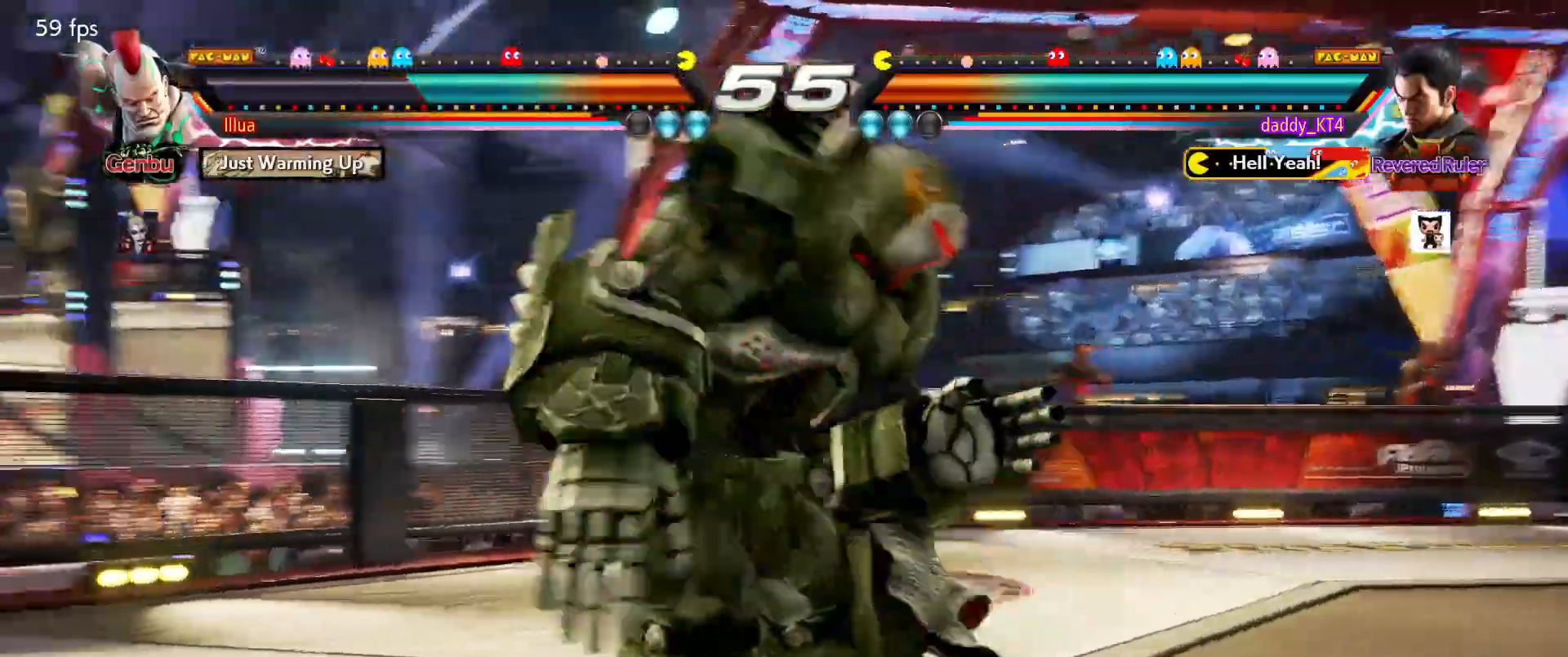
{"buttons": [], "left_stick": "center", "events": [[83, "L2", "up"]]}
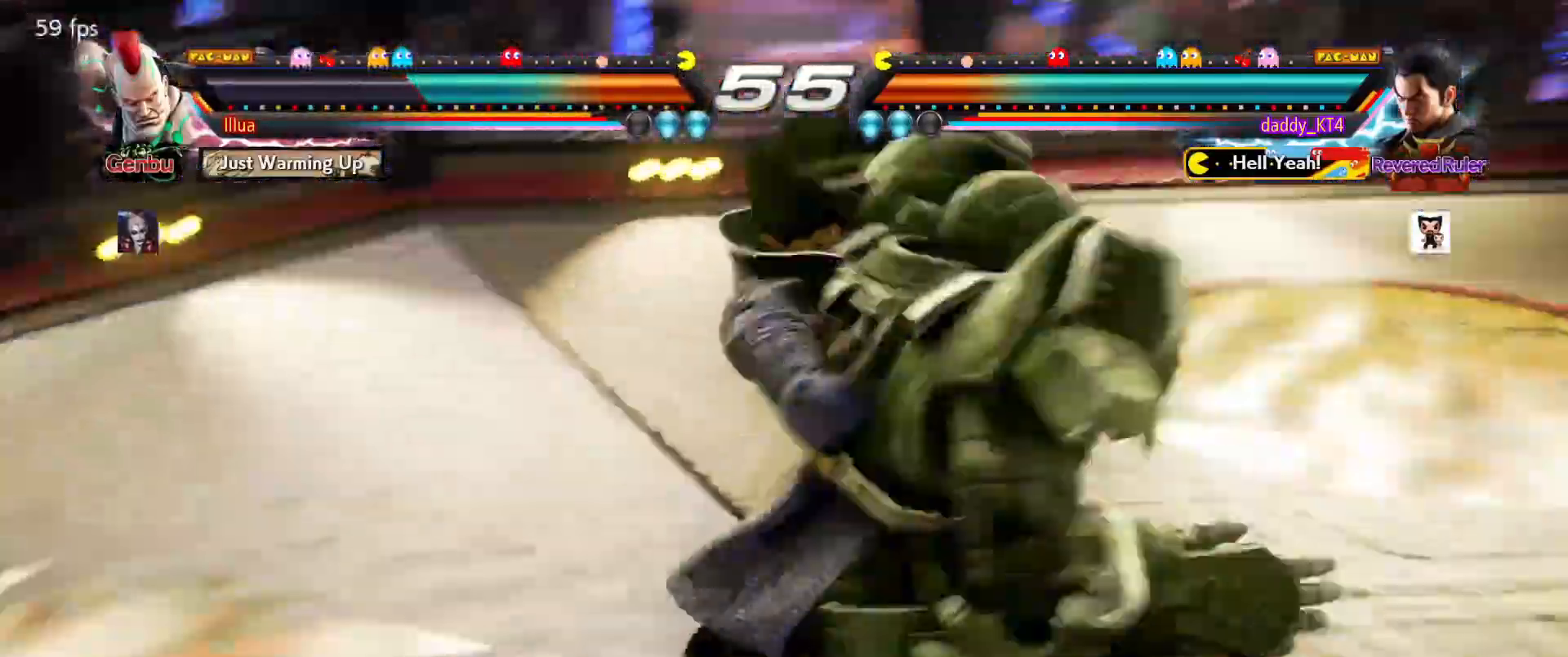
{"buttons": [], "left_stick": "center"}
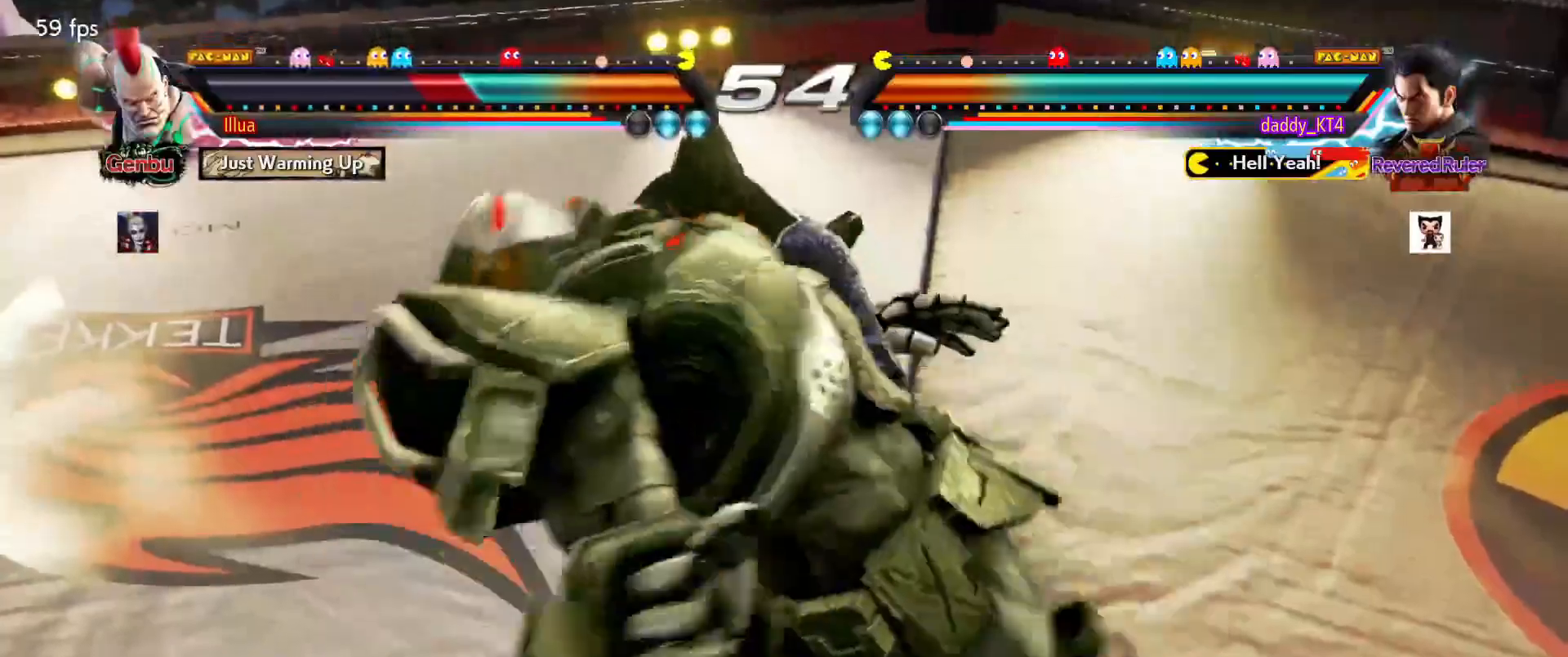
{"buttons": [], "left_stick": "center", "events": []}
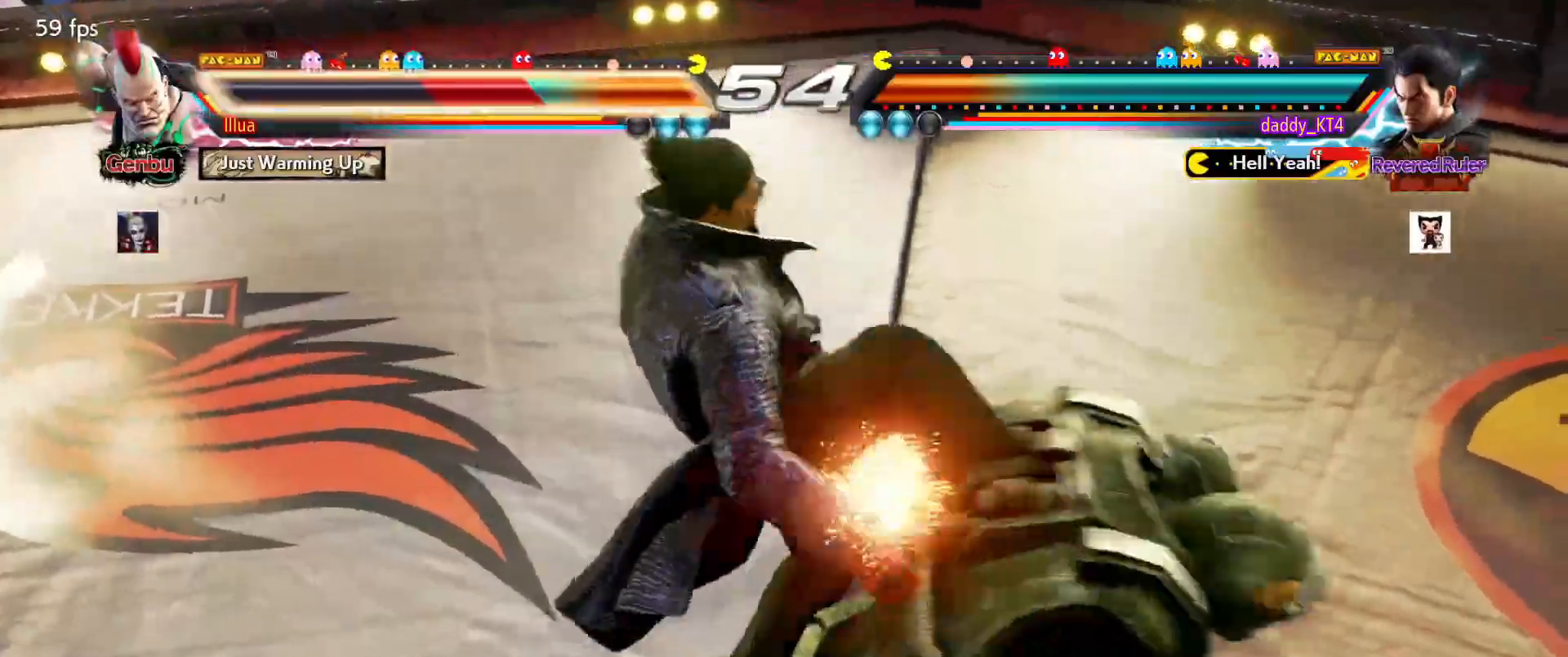
{"buttons": [], "left_stick": "center", "events": []}
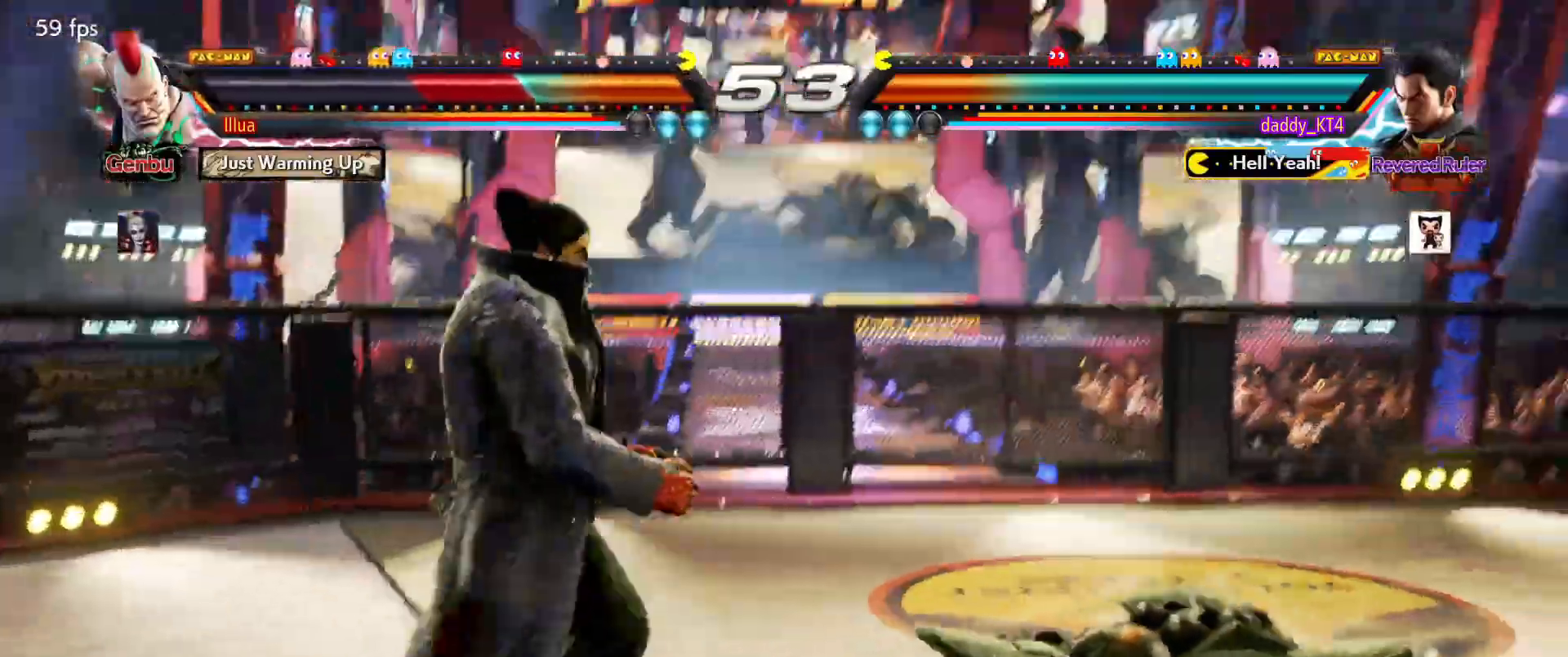
{"buttons": ["TRIANGLE"], "left_stick": "center", "events": [[117, "CROSS", "down"], [251, "CROSS", "up"], [351, "TRIANGLE", "down"]]}
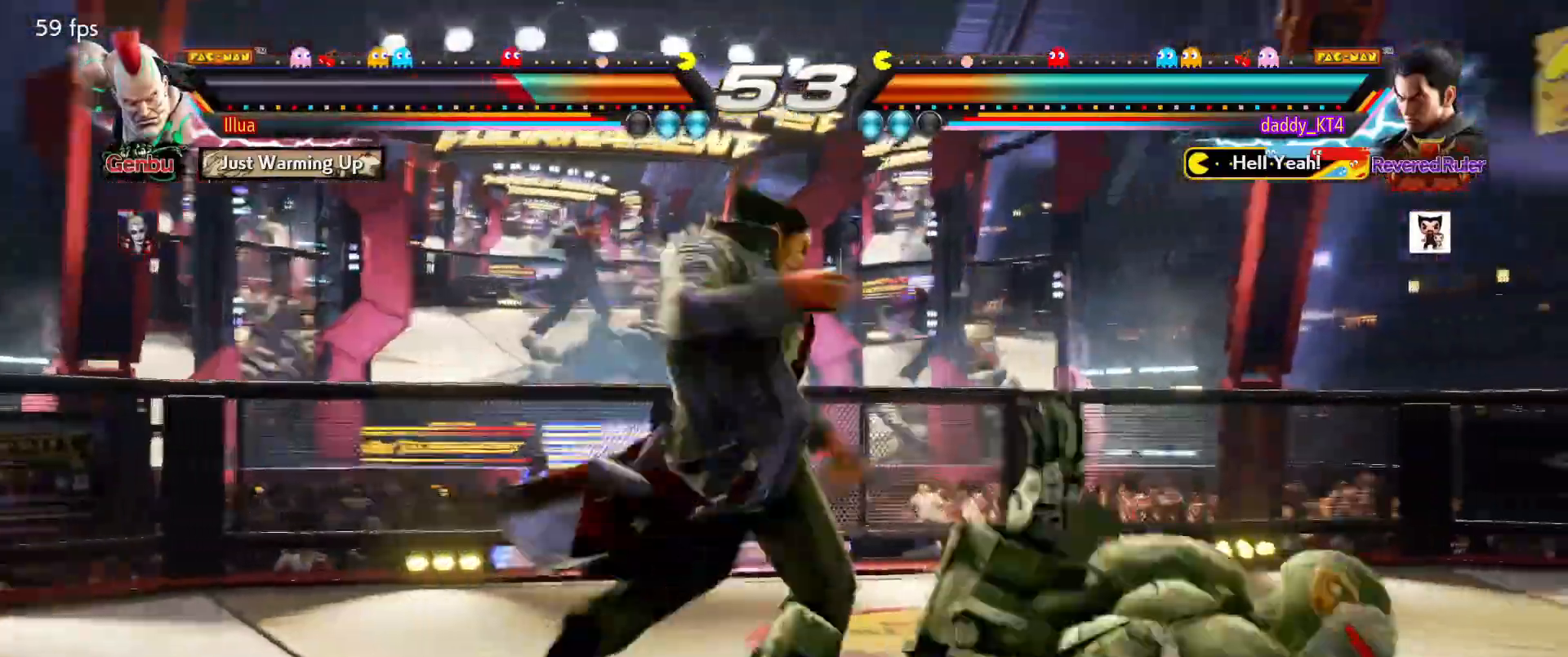
{"buttons": ["SQUARE"], "left_stick": "center", "events": [[33, "TRIANGLE", "up"], [317, "SQUARE", "down"]]}